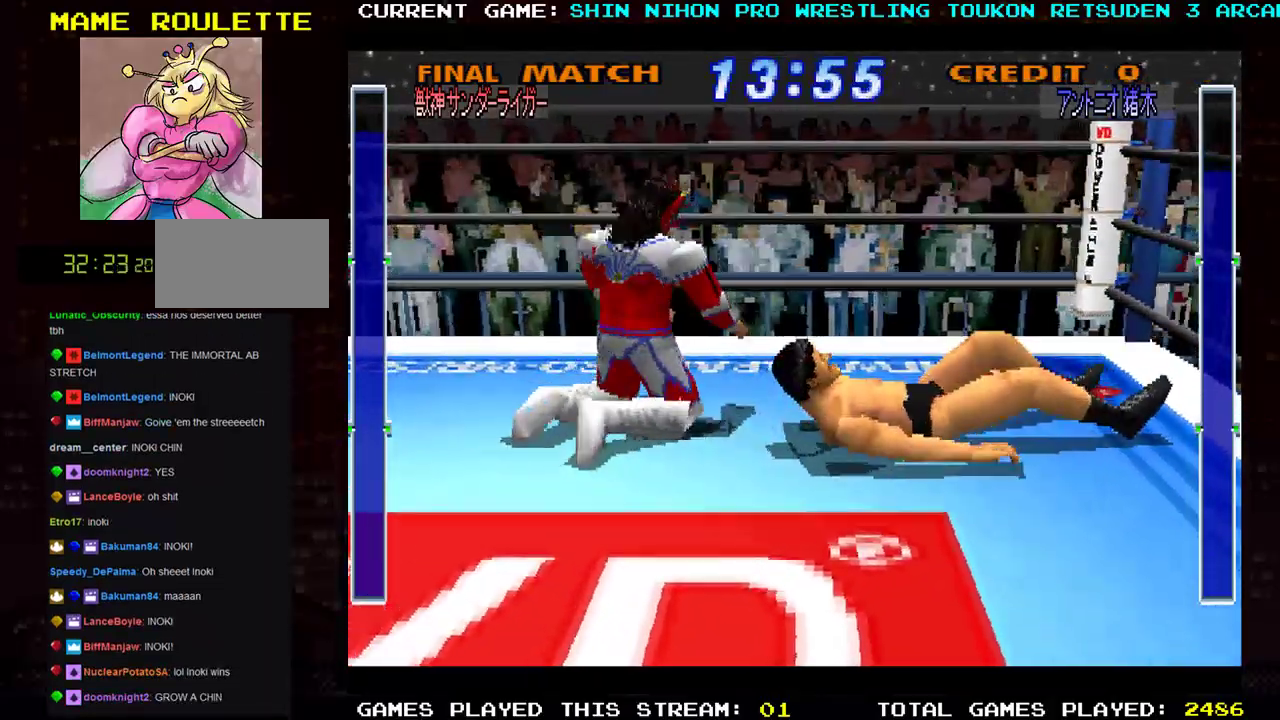
Gameplay with a controller (arcade stick); each line is a JSON object with the inputs held at the frame after it. "events" lists button and stick changes between this image and that frame as [ms after this image, input, new state], when the widget could be followed in between. Not read: L3 R3 other_buttons.
{"buttons": [], "left_stick": "left", "events": []}
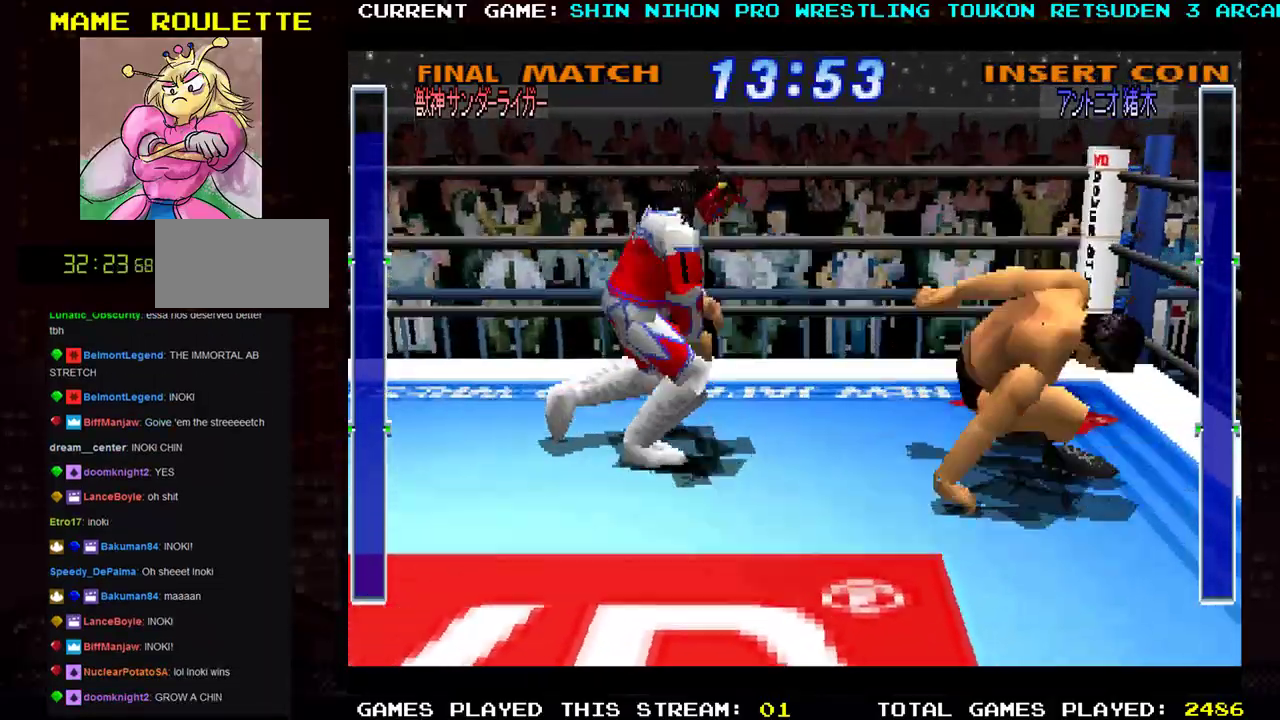
{"buttons": [], "left_stick": "left", "events": []}
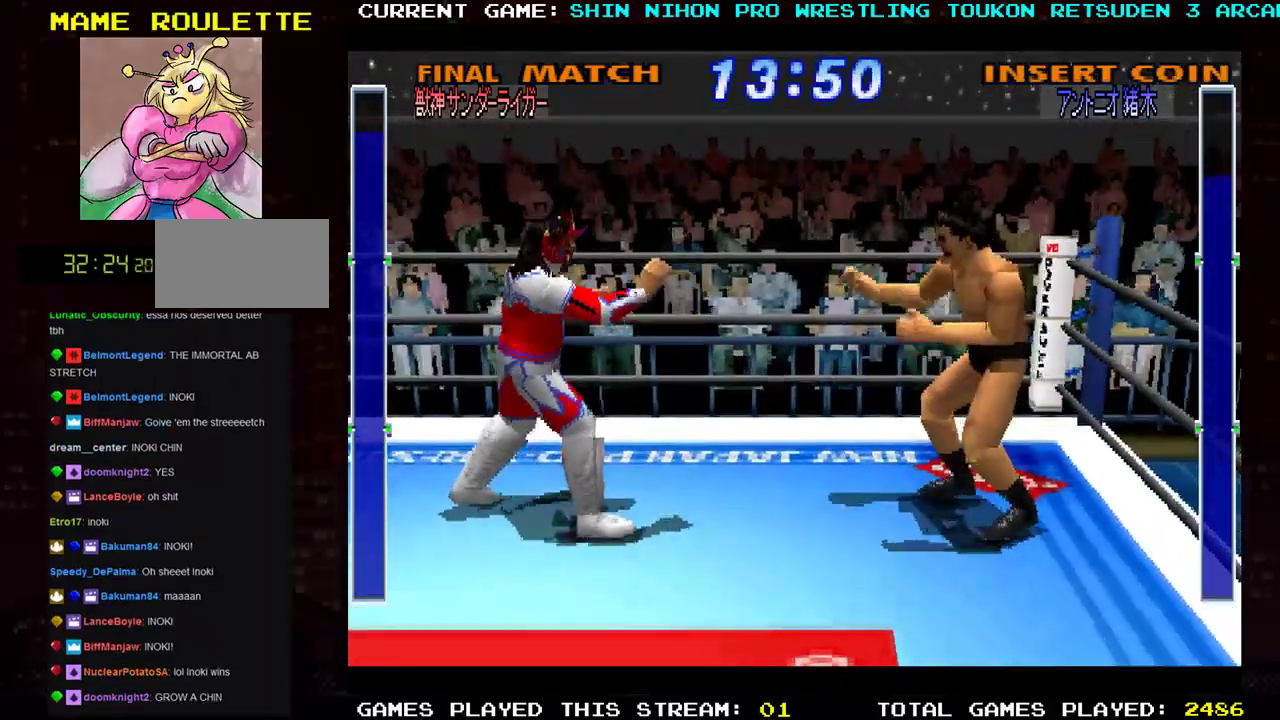
{"buttons": [], "left_stick": "center", "events": [[484, "left_stick", "center"]]}
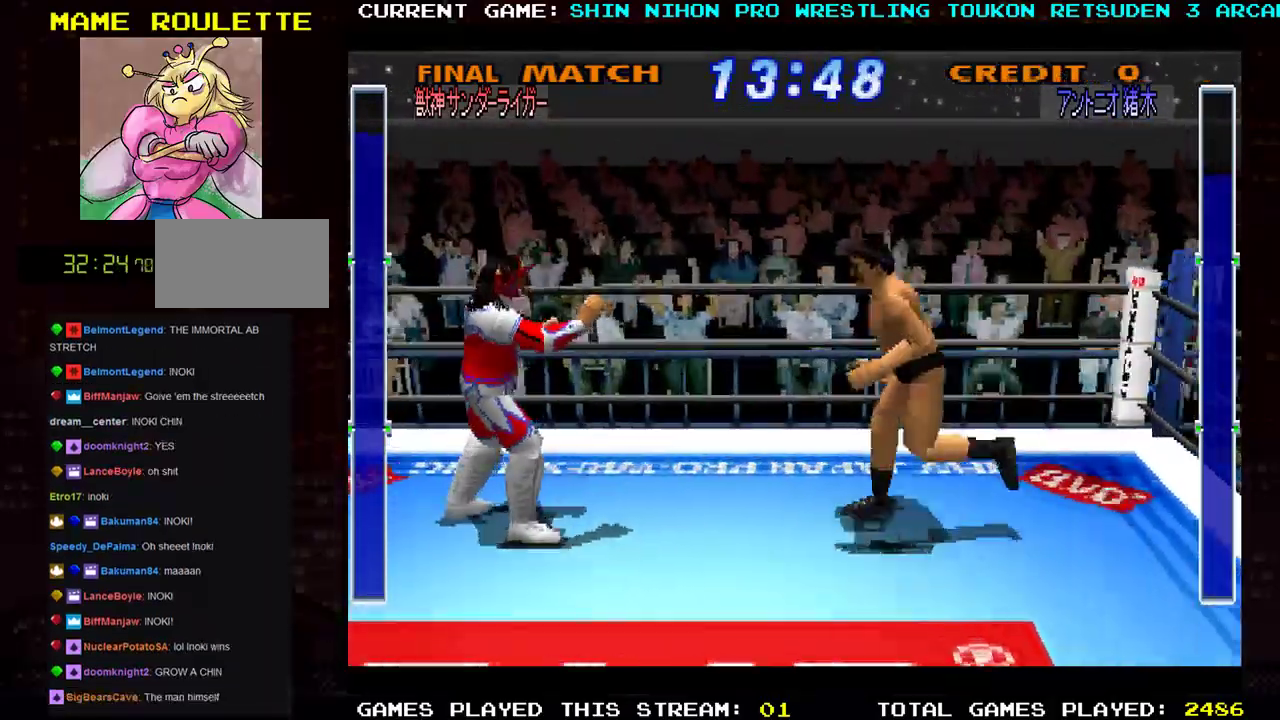
{"buttons": ["R1"], "left_stick": "right", "events": [[33, "left_stick", "right"], [67, "CROSS", "down"], [167, "CROSS", "up"], [167, "R1", "down"], [217, "R1", "up"], [267, "R1", "down"], [367, "R1", "up"], [434, "R1", "down"]]}
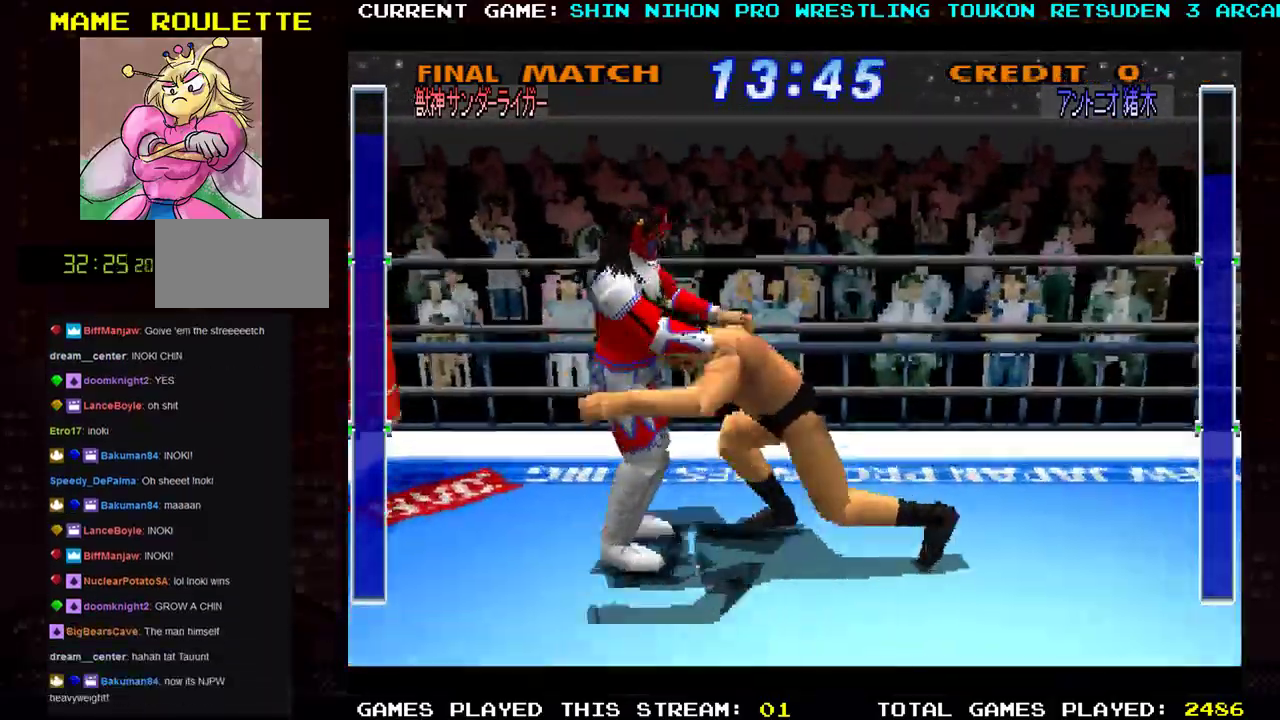
{"buttons": ["SQUARE", "TRIANGLE", "R1"], "left_stick": "left", "events": [[50, "R1", "up"], [301, "SQUARE", "down"], [334, "left_stick", "left"], [418, "left_stick", "down-right"], [434, "TRIANGLE", "down"], [451, "R1", "down"], [484, "left_stick", "left"]]}
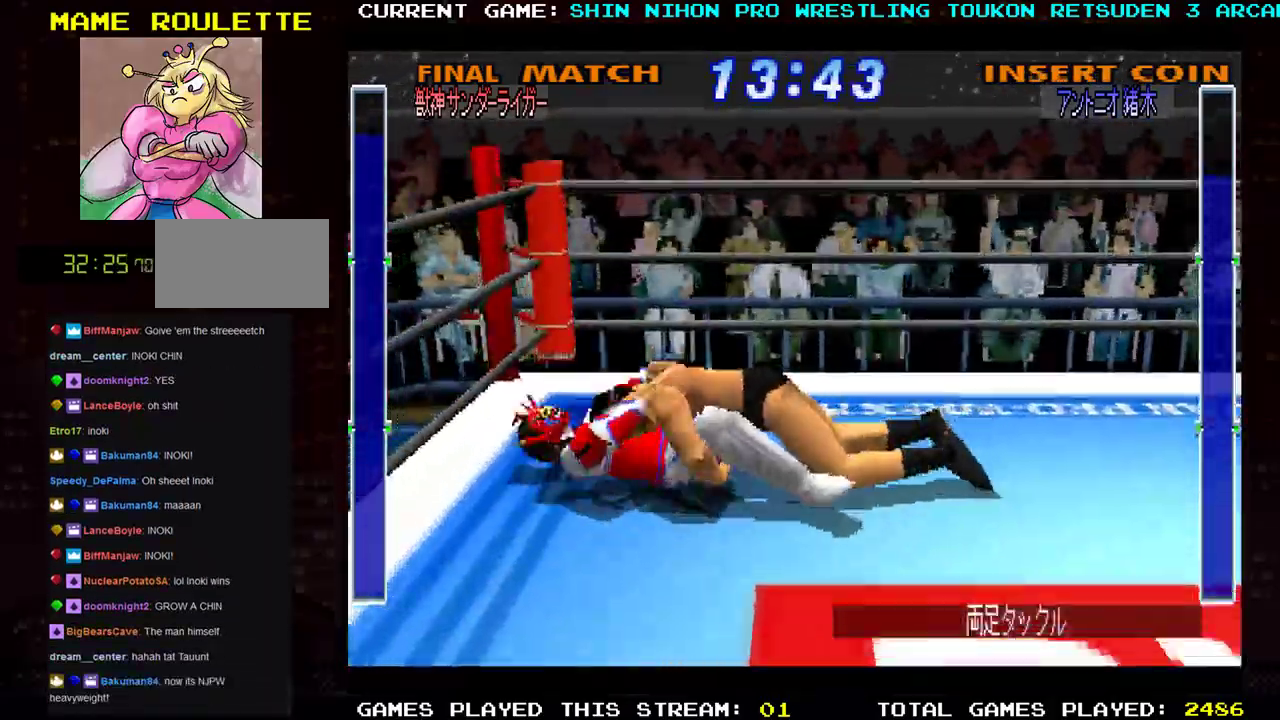
{"buttons": ["TRIANGLE", "R1"], "left_stick": "right", "events": [[17, "TRIANGLE", "up"], [33, "SQUARE", "up"], [83, "SQUARE", "down"], [83, "TRIANGLE", "down"], [167, "TRIANGLE", "up"], [200, "TRIANGLE", "down"], [250, "left_stick", "center"], [284, "TRIANGLE", "up"], [334, "SQUARE", "up"], [334, "TRIANGLE", "down"], [400, "SQUARE", "down"], [417, "TRIANGLE", "up"], [417, "left_stick", "left"], [484, "SQUARE", "up"], [500, "TRIANGLE", "down"], [500, "left_stick", "right"]]}
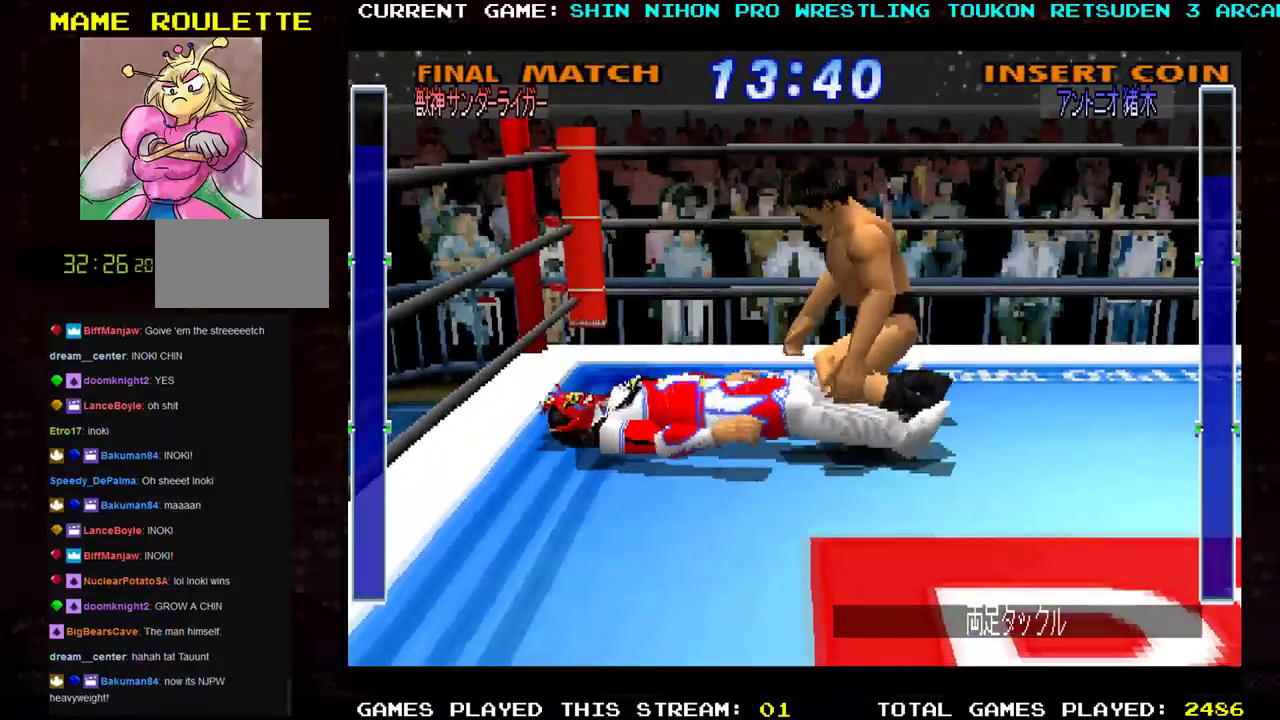
{"buttons": ["TRIANGLE", "R1"], "left_stick": "right", "events": [[67, "SQUARE", "down"], [217, "TRIANGLE", "up"], [217, "left_stick", "left"], [267, "TRIANGLE", "down"], [284, "SQUARE", "up"], [301, "left_stick", "right"], [351, "SQUARE", "down"], [351, "left_stick", "center"], [367, "TRIANGLE", "up"], [451, "TRIANGLE", "down"], [468, "SQUARE", "up"], [468, "left_stick", "right"]]}
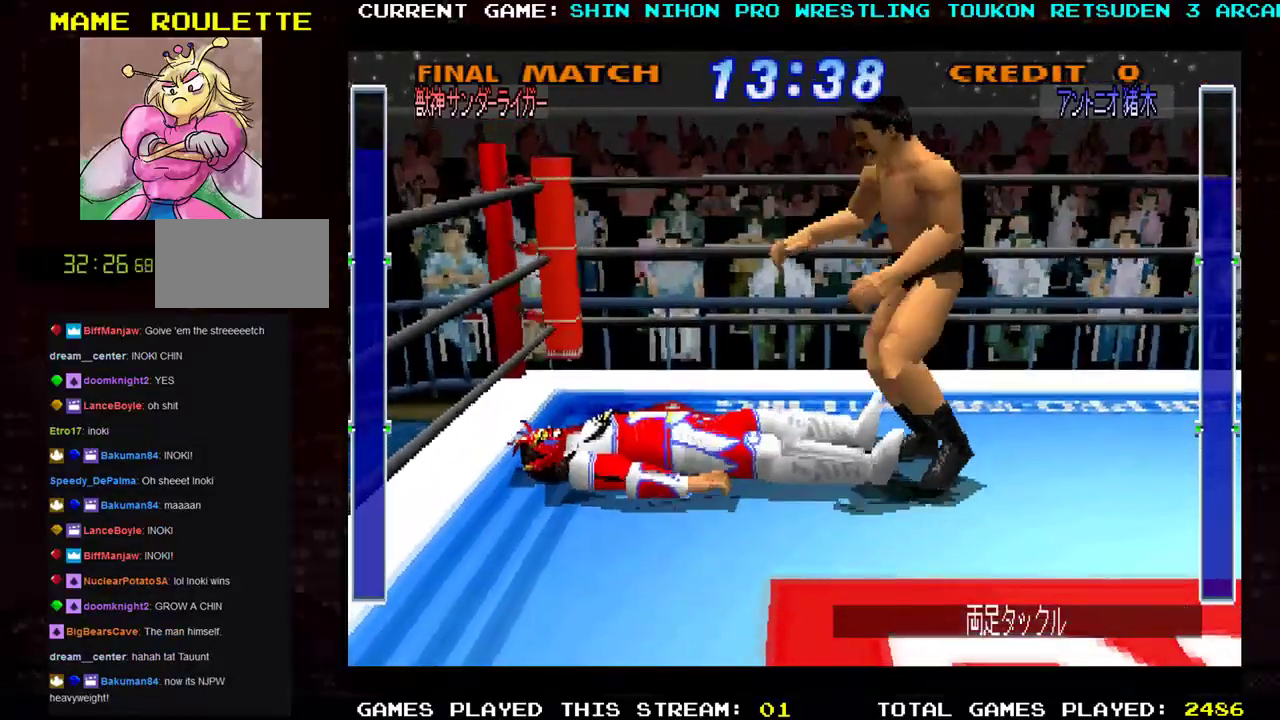
{"buttons": ["TRIANGLE", "R1"], "left_stick": "right", "events": [[50, "SQUARE", "down"], [50, "TRIANGLE", "up"], [84, "left_stick", "left"], [117, "TRIANGLE", "down"], [134, "SQUARE", "up"], [167, "left_stick", "right"], [200, "SQUARE", "down"], [217, "TRIANGLE", "up"], [267, "left_stick", "left"], [284, "TRIANGLE", "down"], [301, "SQUARE", "up"], [367, "SQUARE", "down"], [367, "left_stick", "right"], [384, "TRIANGLE", "up"], [467, "SQUARE", "up"], [467, "TRIANGLE", "down"]]}
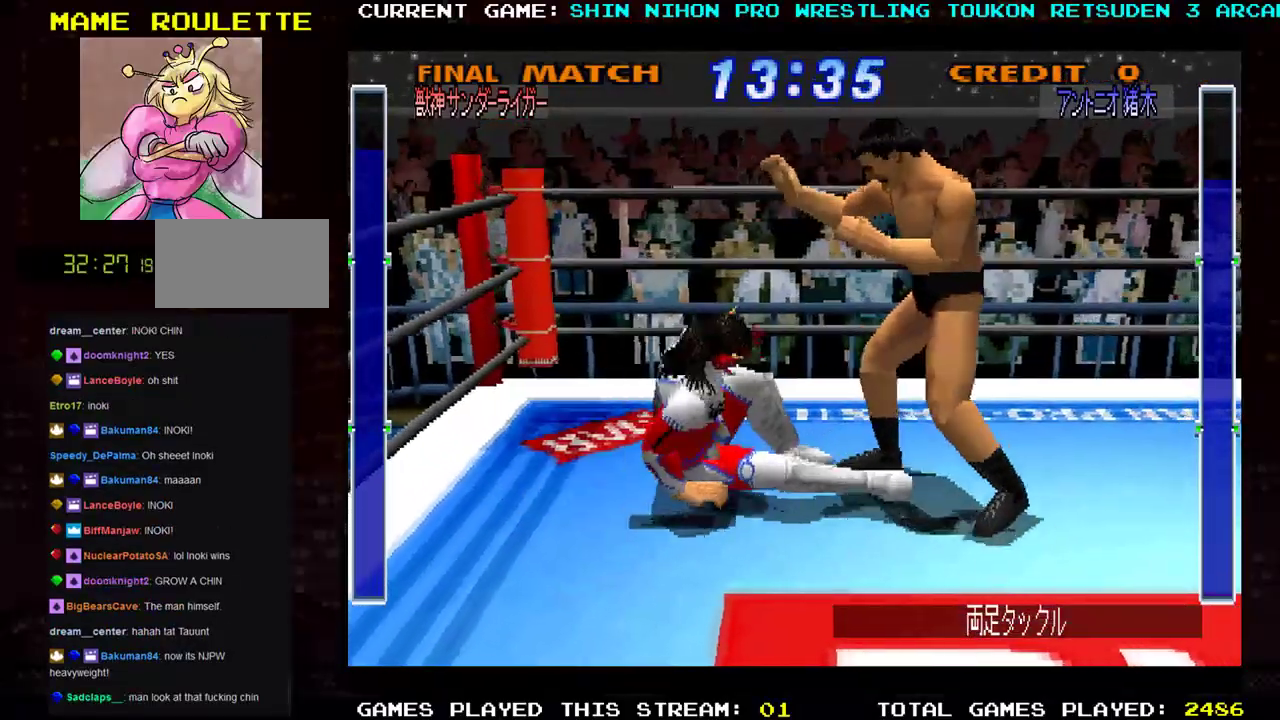
{"buttons": ["TRIANGLE"], "left_stick": "down-right", "events": [[33, "R1", "up"], [167, "left_stick", "down-right"], [233, "TRIANGLE", "up"], [333, "TRIANGLE", "down"], [383, "TRIANGLE", "up"], [500, "TRIANGLE", "down"]]}
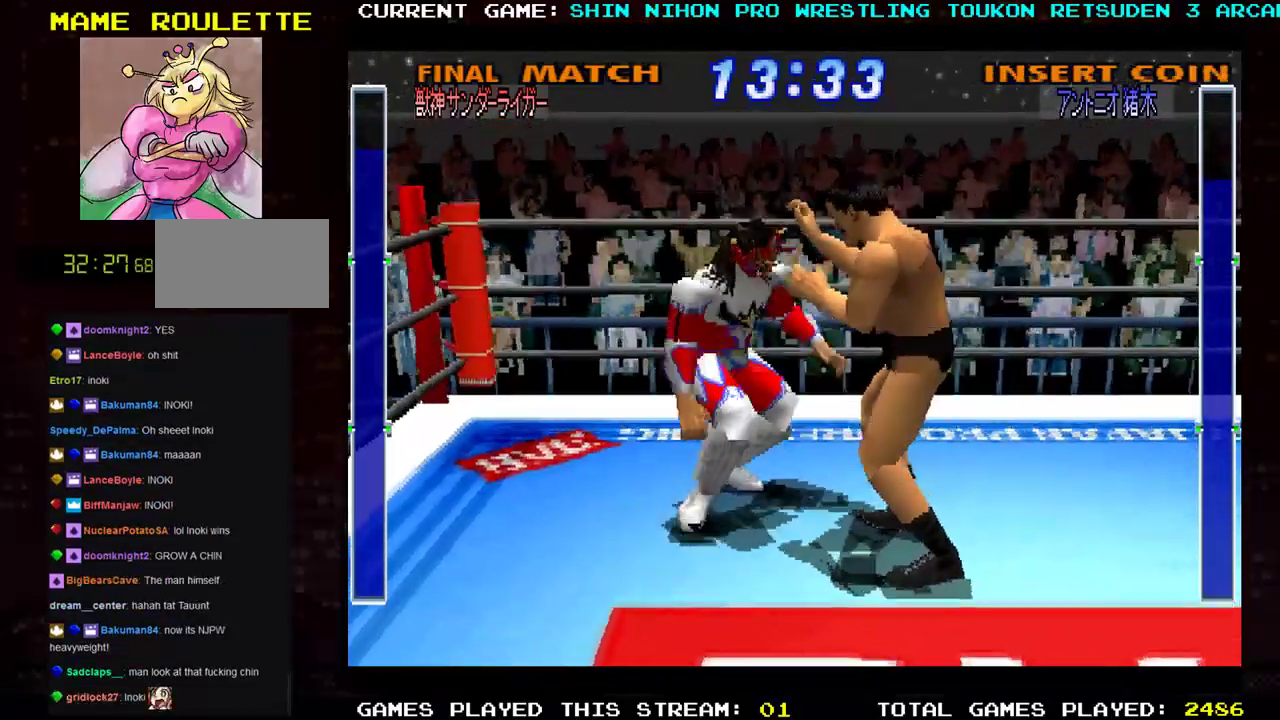
{"buttons": ["TRIANGLE"], "left_stick": "down-right", "events": [[84, "TRIANGLE", "up"], [167, "TRIANGLE", "down"], [251, "TRIANGLE", "up"], [317, "TRIANGLE", "down"], [417, "TRIANGLE", "up"], [484, "TRIANGLE", "down"]]}
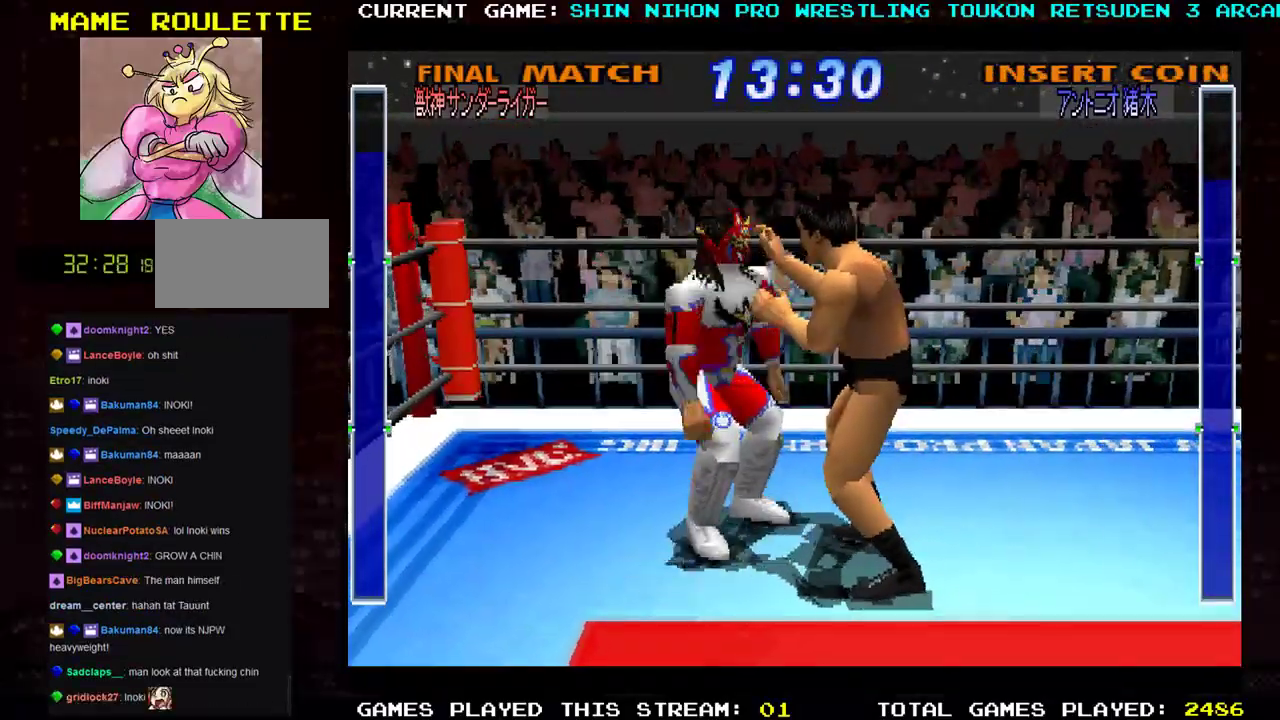
{"buttons": [], "left_stick": "down-right", "events": [[100, "TRIANGLE", "up"], [167, "TRIANGLE", "down"], [267, "TRIANGLE", "up"], [333, "TRIANGLE", "down"], [450, "TRIANGLE", "up"]]}
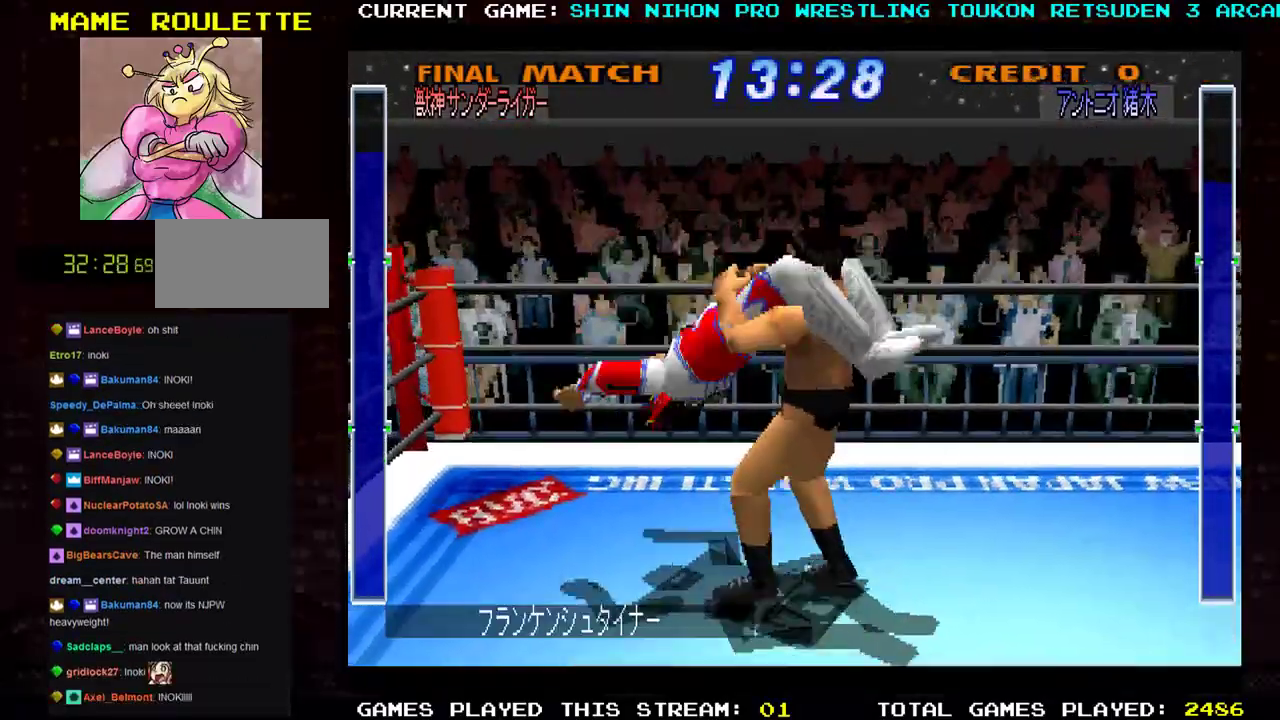
{"buttons": [], "left_stick": "down-right", "events": []}
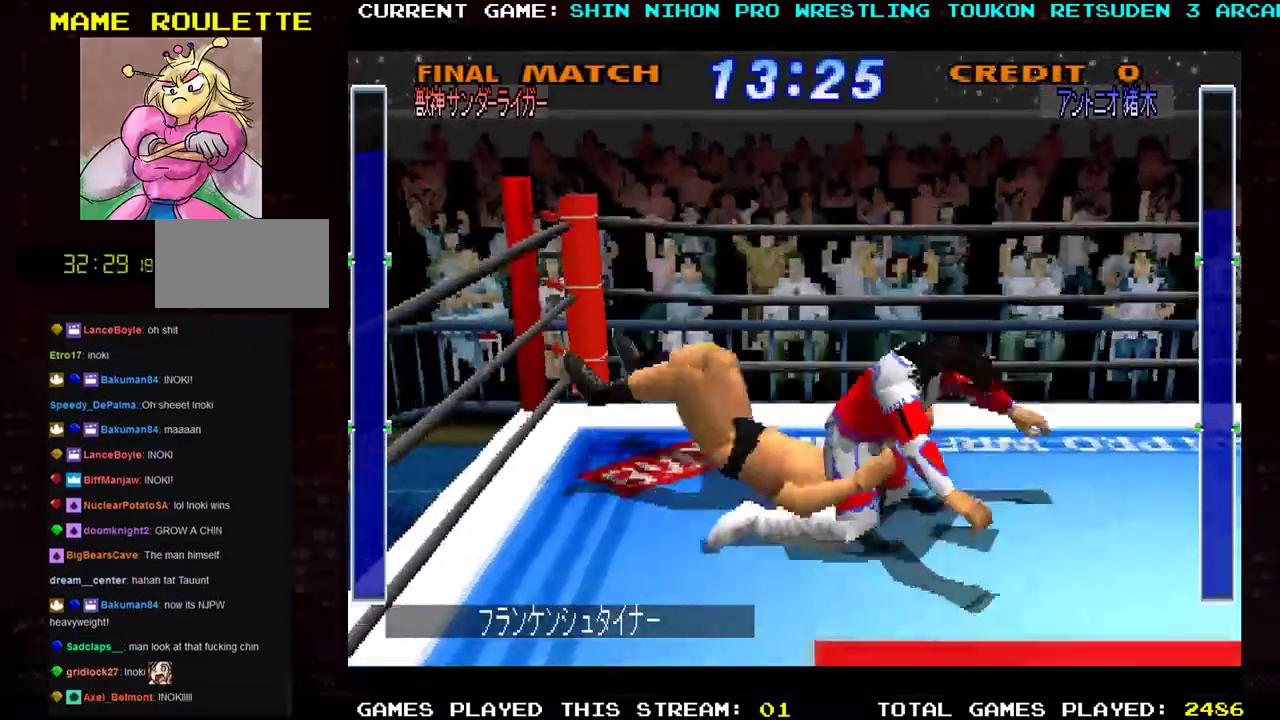
{"buttons": ["CROSS", "TRIANGLE", "R1"], "left_stick": "center", "events": [[183, "TRIANGLE", "down"], [200, "SQUARE", "down"], [250, "left_stick", "center"], [283, "TRIANGLE", "up"], [317, "R1", "down"], [333, "SQUARE", "up"], [333, "left_stick", "right"], [350, "TRIANGLE", "down"], [383, "CROSS", "down"], [400, "SQUARE", "down"], [417, "TRIANGLE", "up"], [434, "left_stick", "center"], [484, "SQUARE", "up"], [500, "TRIANGLE", "down"]]}
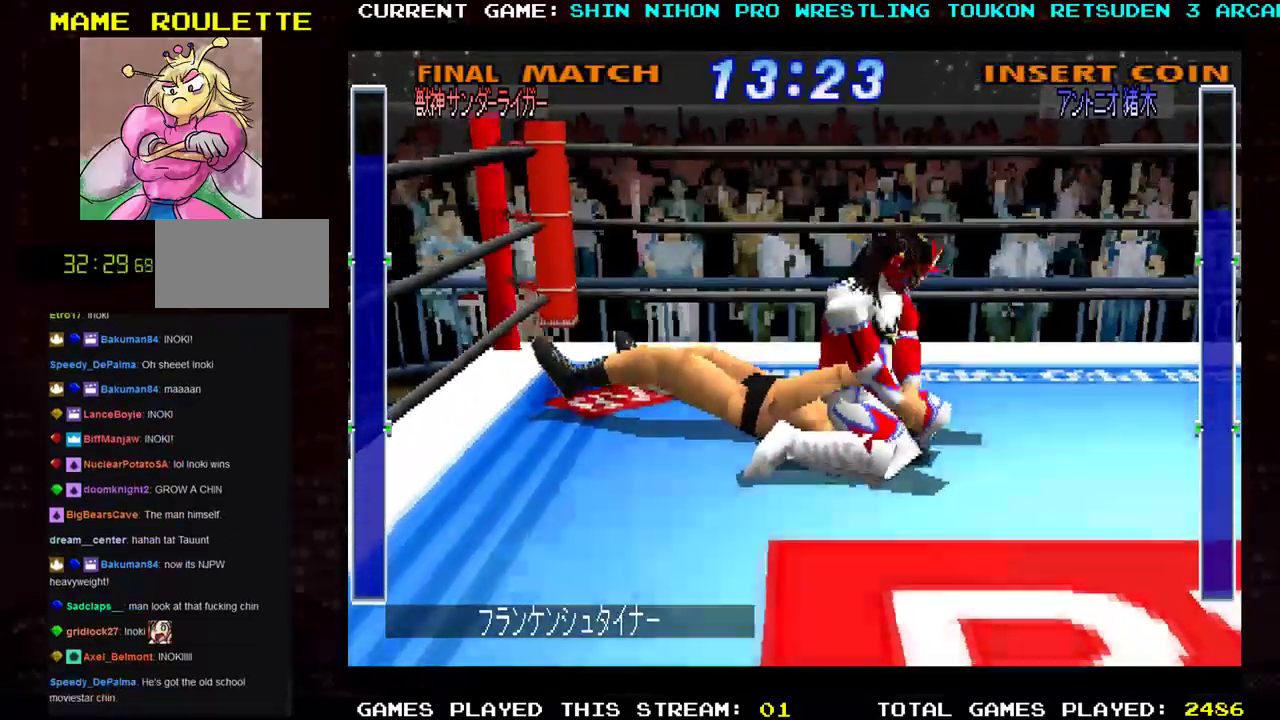
{"buttons": ["CROSS", "TRIANGLE", "R1"], "left_stick": "right", "events": [[17, "CROSS", "up"], [17, "left_stick", "right"], [50, "SQUARE", "down"], [67, "CROSS", "down"], [84, "TRIANGLE", "up"], [134, "TRIANGLE", "down"], [150, "SQUARE", "up"], [200, "CROSS", "up"], [217, "SQUARE", "down"], [234, "CROSS", "down"], [234, "TRIANGLE", "up"], [301, "SQUARE", "up"], [301, "TRIANGLE", "down"], [367, "CROSS", "up"], [401, "SQUARE", "down"], [434, "TRIANGLE", "up"], [451, "CROSS", "down"], [467, "TRIANGLE", "down"], [501, "SQUARE", "up"]]}
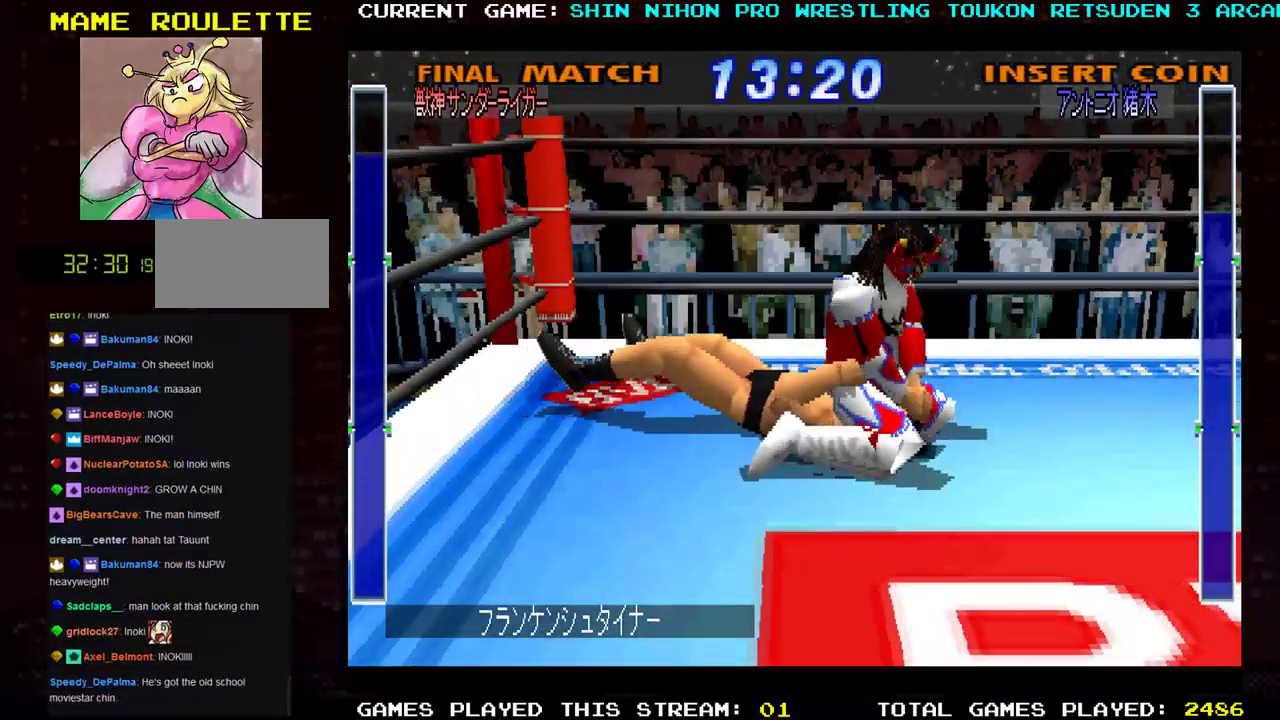
{"buttons": ["CROSS"], "left_stick": "right", "events": [[50, "CROSS", "up"], [100, "CROSS", "down"], [167, "TRIANGLE", "up"], [217, "R1", "up"], [250, "CROSS", "up"], [250, "R1", "down"], [250, "TRIANGLE", "down"], [283, "SQUARE", "down"], [300, "CROSS", "down"], [300, "R1", "up"], [350, "SQUARE", "up"], [350, "TRIANGLE", "up"], [400, "CROSS", "up"], [500, "CROSS", "down"]]}
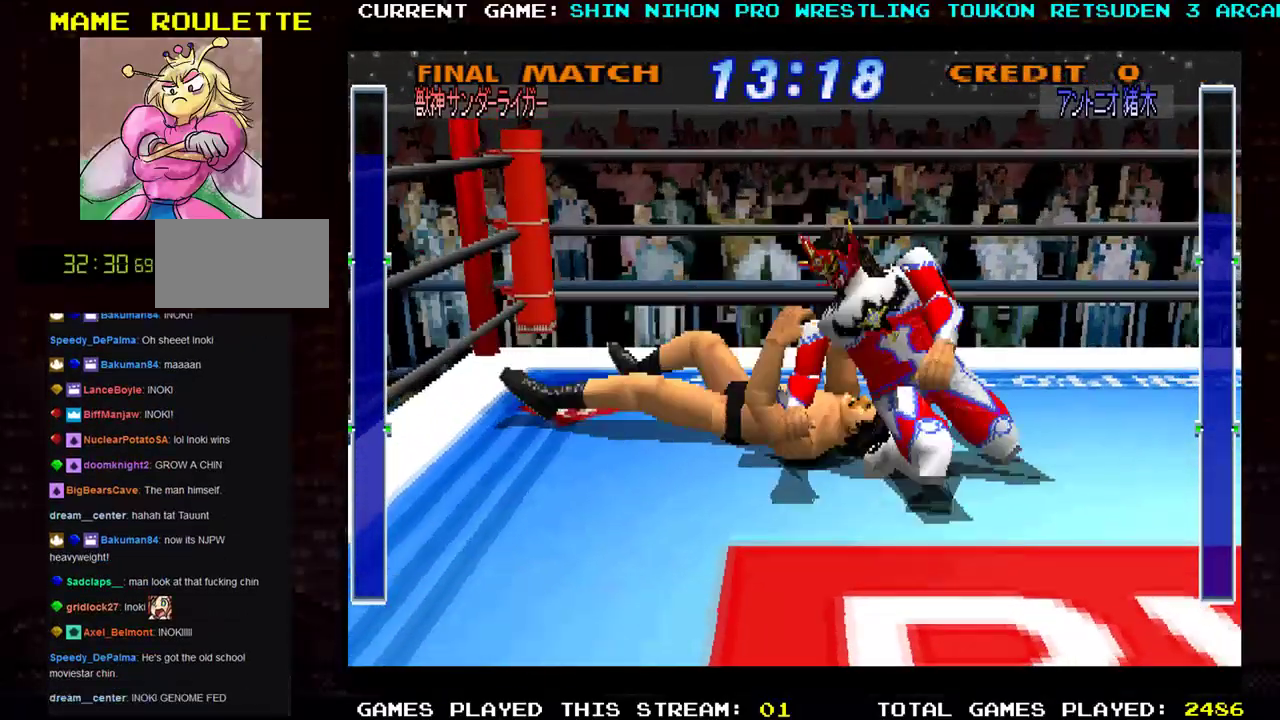
{"buttons": [], "left_stick": "right", "events": [[84, "CROSS", "up"]]}
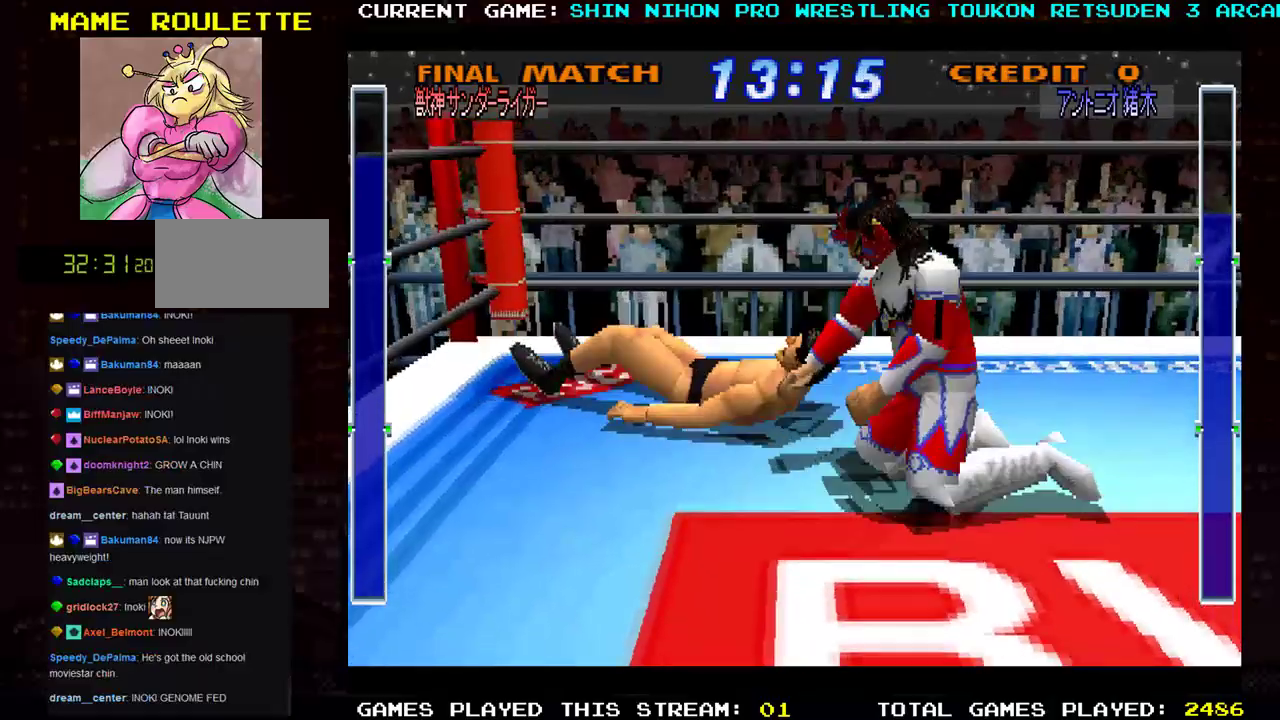
{"buttons": [], "left_stick": "right", "events": []}
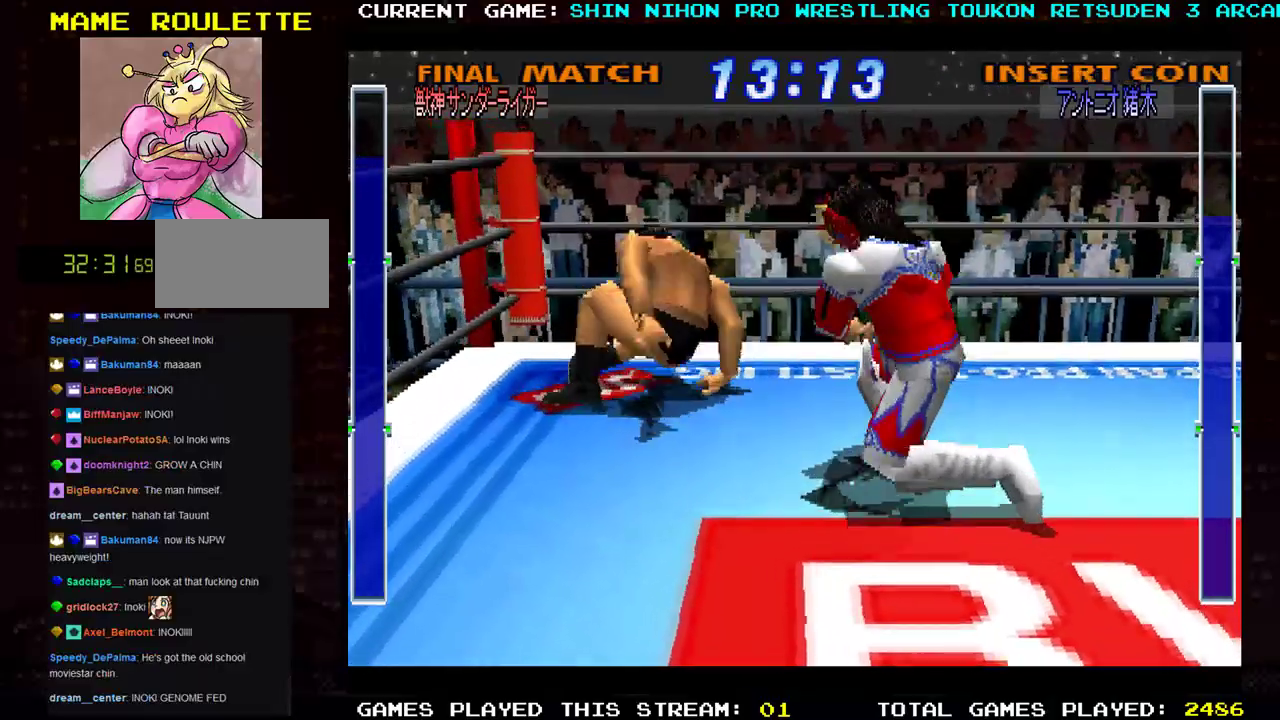
{"buttons": [], "left_stick": "right", "events": []}
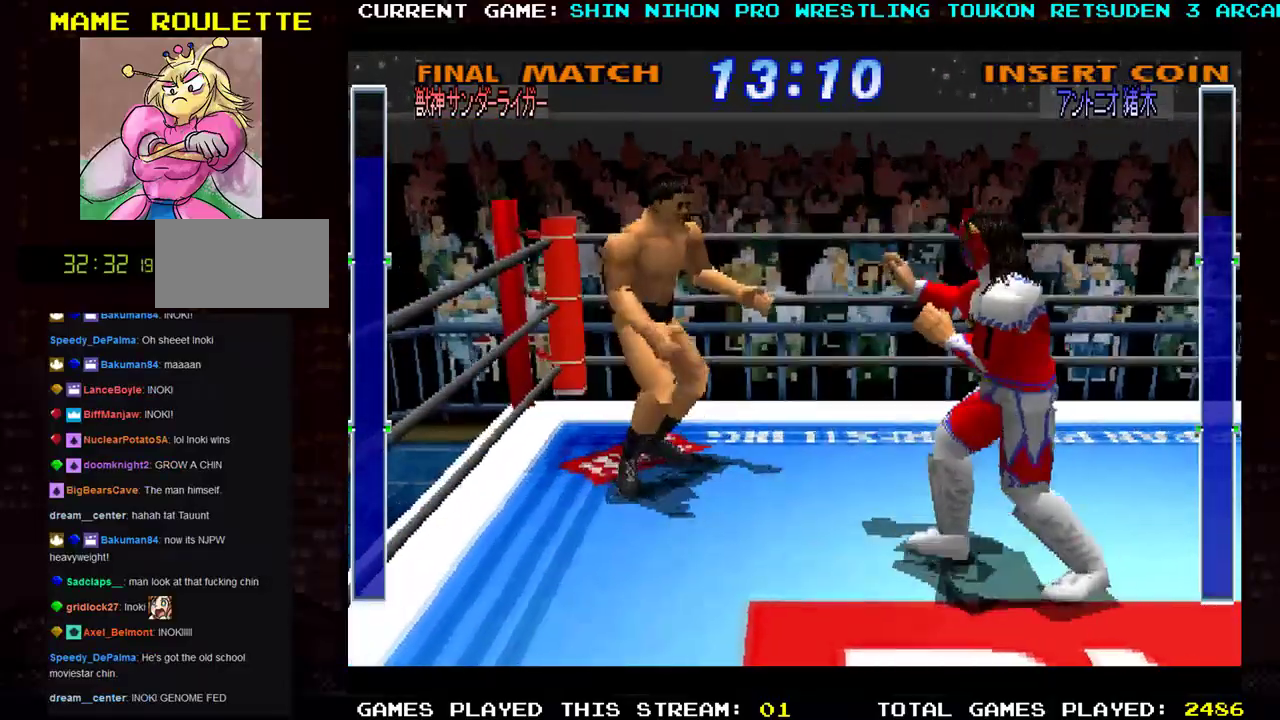
{"buttons": [], "left_stick": "right", "events": []}
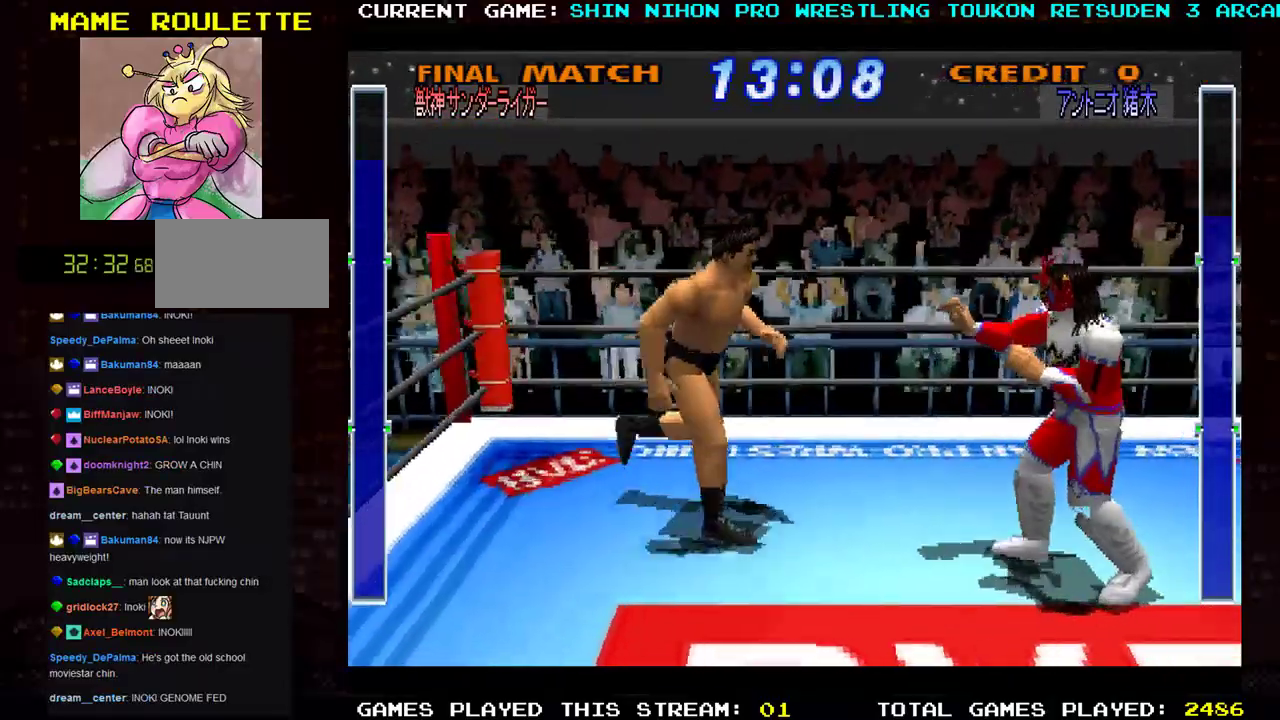
{"buttons": [], "left_stick": "down-right", "events": [[334, "left_stick", "down-right"]]}
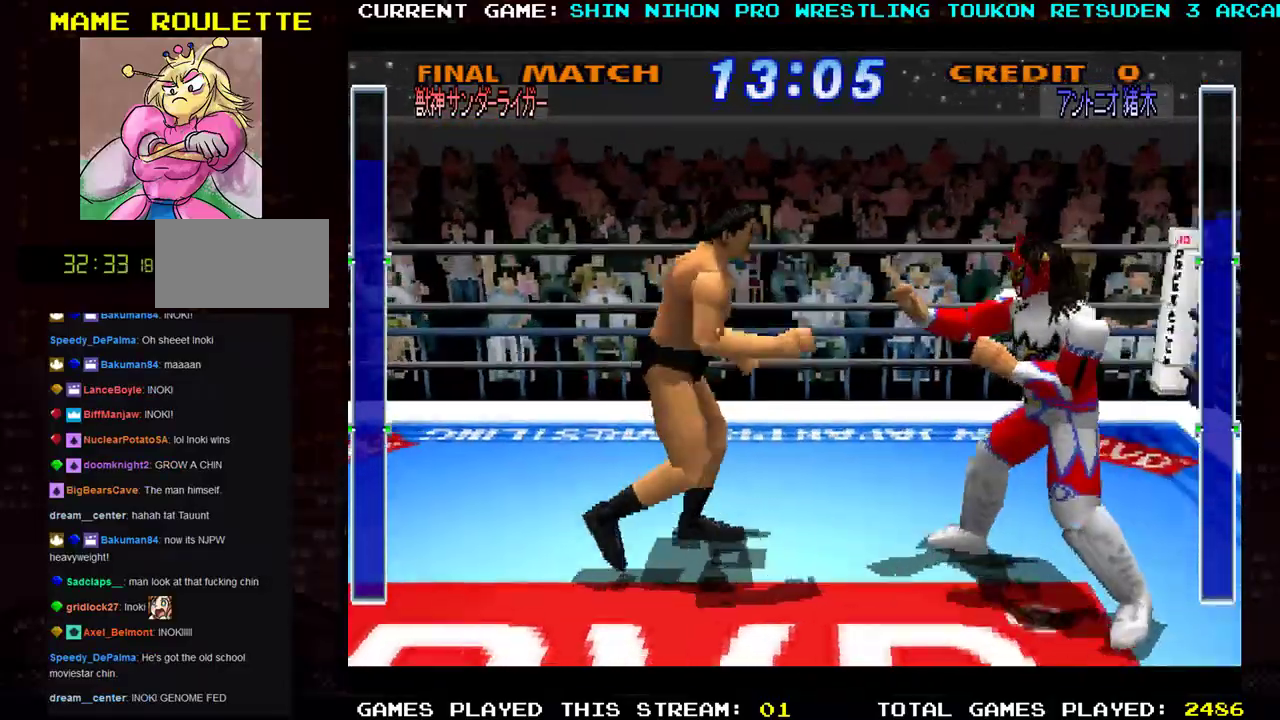
{"buttons": ["CROSS"], "left_stick": "left", "events": [[484, "left_stick", "left"], [500, "CROSS", "down"]]}
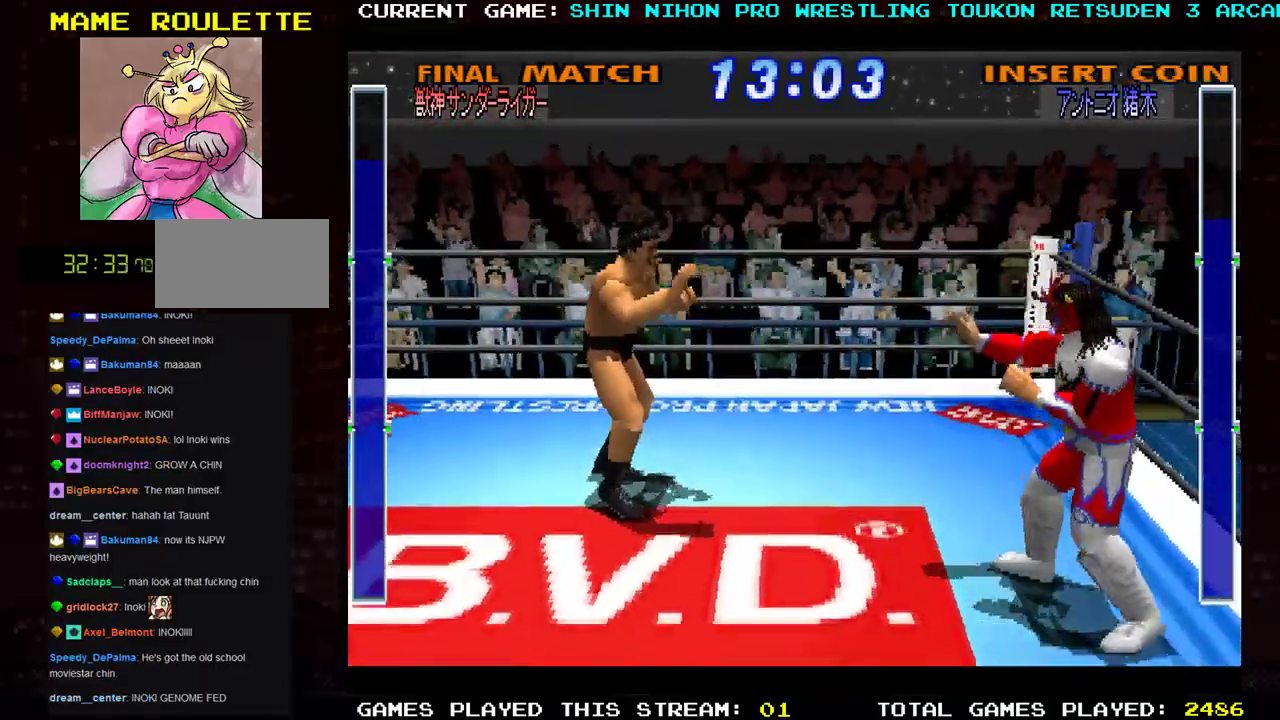
{"buttons": ["R1"], "left_stick": "up-left", "events": [[84, "CROSS", "up"], [117, "R1", "down"], [117, "left_stick", "up-left"], [184, "R1", "up"], [251, "R1", "down"], [334, "R1", "up"], [384, "R1", "down"]]}
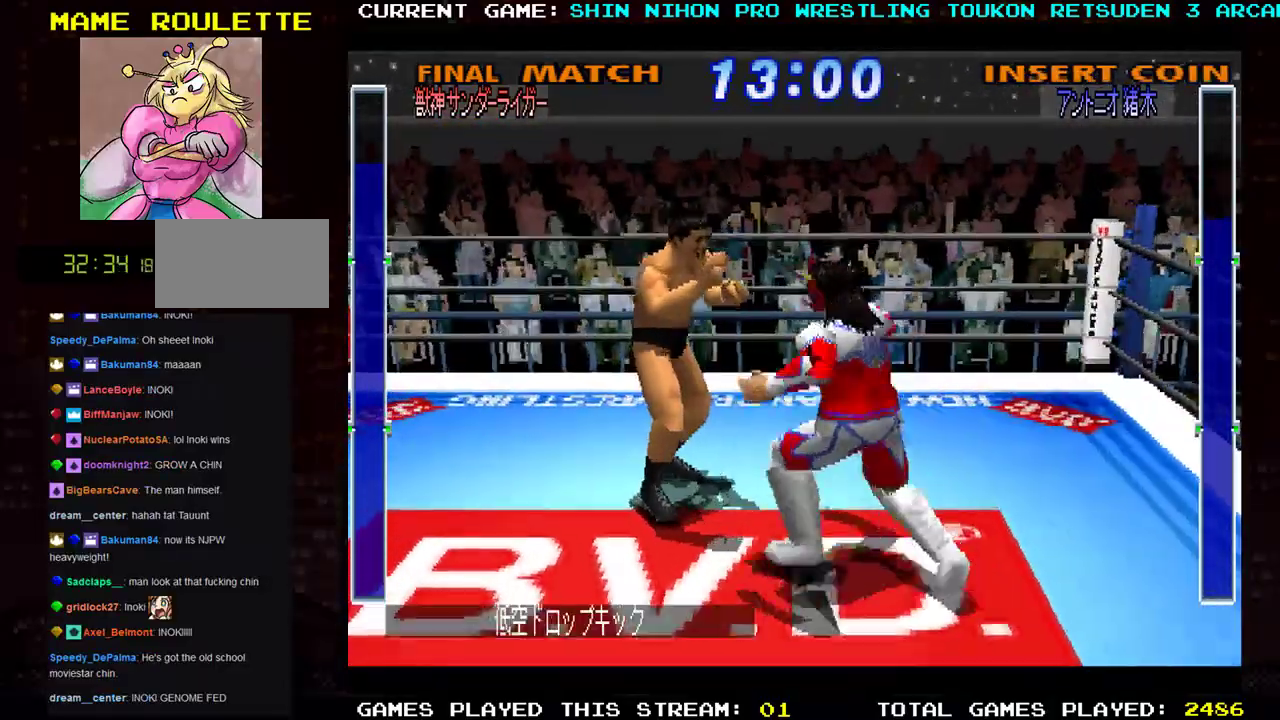
{"buttons": [], "left_stick": "up-left", "events": [[16, "R1", "up"], [66, "R1", "down"], [183, "R1", "up"]]}
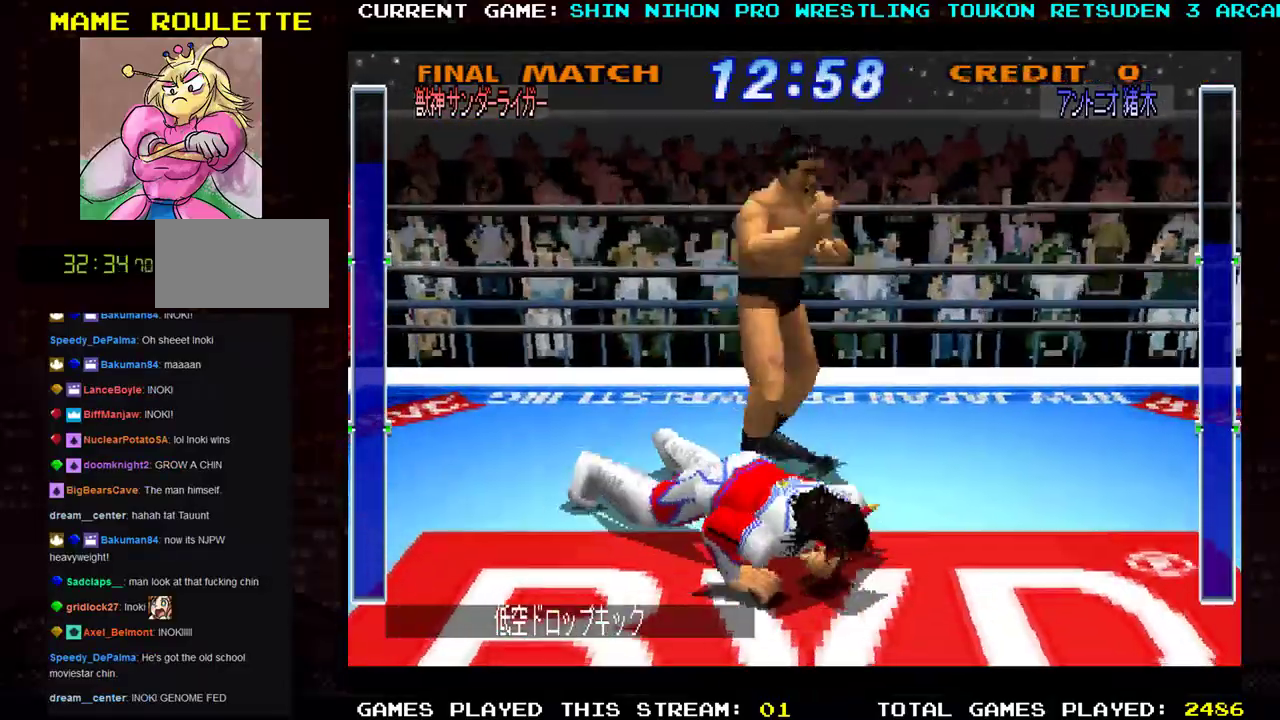
{"buttons": ["TRIANGLE"], "left_stick": "up-right", "events": [[167, "left_stick", "center"], [217, "left_stick", "right"], [267, "TRIANGLE", "down"], [301, "left_stick", "up-right"]]}
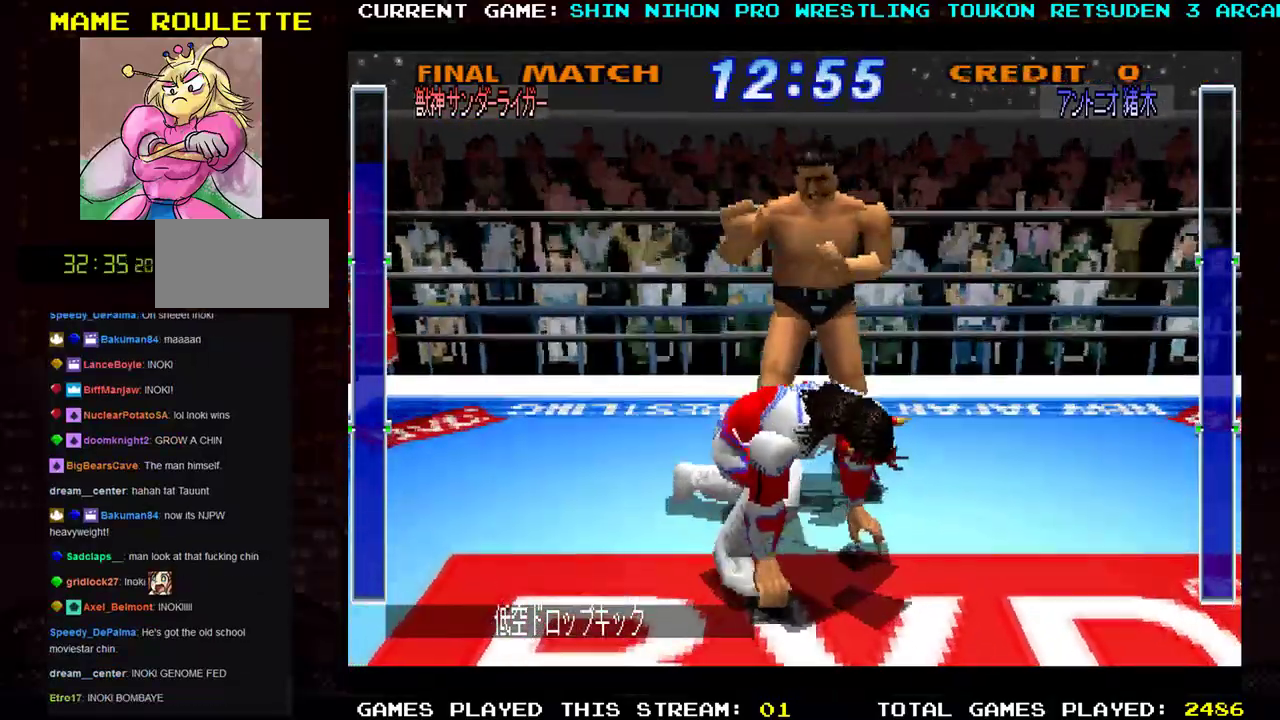
{"buttons": ["TRIANGLE"], "left_stick": "up", "events": [[50, "TRIANGLE", "up"], [83, "TRIANGLE", "down"], [200, "TRIANGLE", "up"], [200, "left_stick", "up"], [267, "TRIANGLE", "down"], [367, "TRIANGLE", "up"], [434, "TRIANGLE", "down"]]}
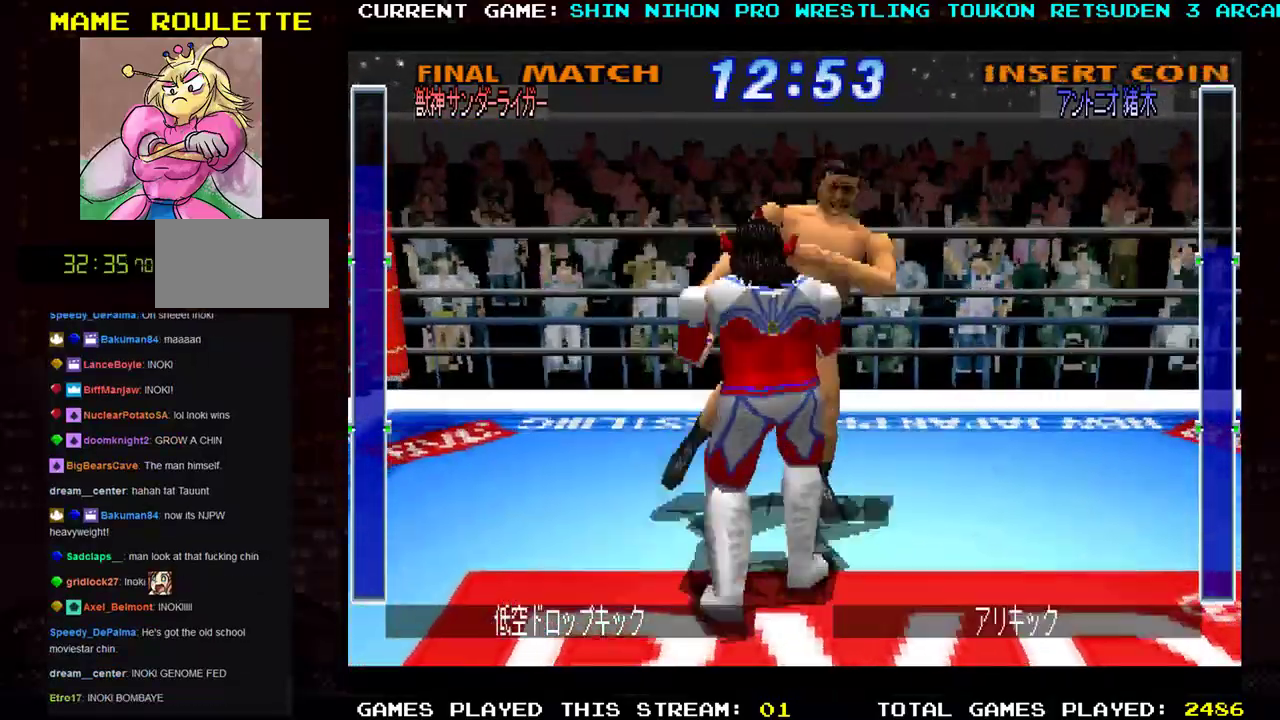
{"buttons": [], "left_stick": "up", "events": [[17, "TRIANGLE", "up"], [100, "TRIANGLE", "down"], [184, "TRIANGLE", "up"], [267, "TRIANGLE", "down"], [351, "TRIANGLE", "up"]]}
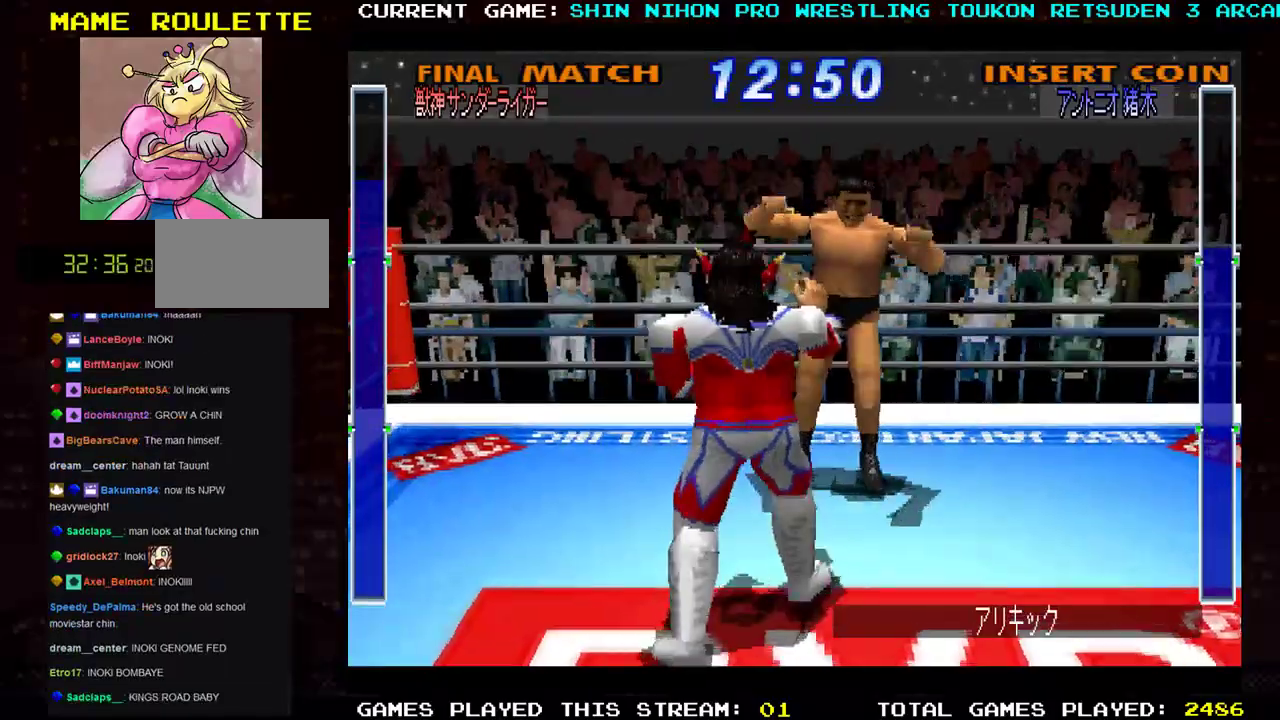
{"buttons": [], "left_stick": "up-right", "events": [[100, "R1", "down"], [167, "R1", "up"], [167, "left_stick", "up-right"], [233, "R1", "down"], [250, "CROSS", "down"], [267, "CROSS", "up"], [300, "R1", "up"], [383, "R1", "down"], [467, "R1", "up"]]}